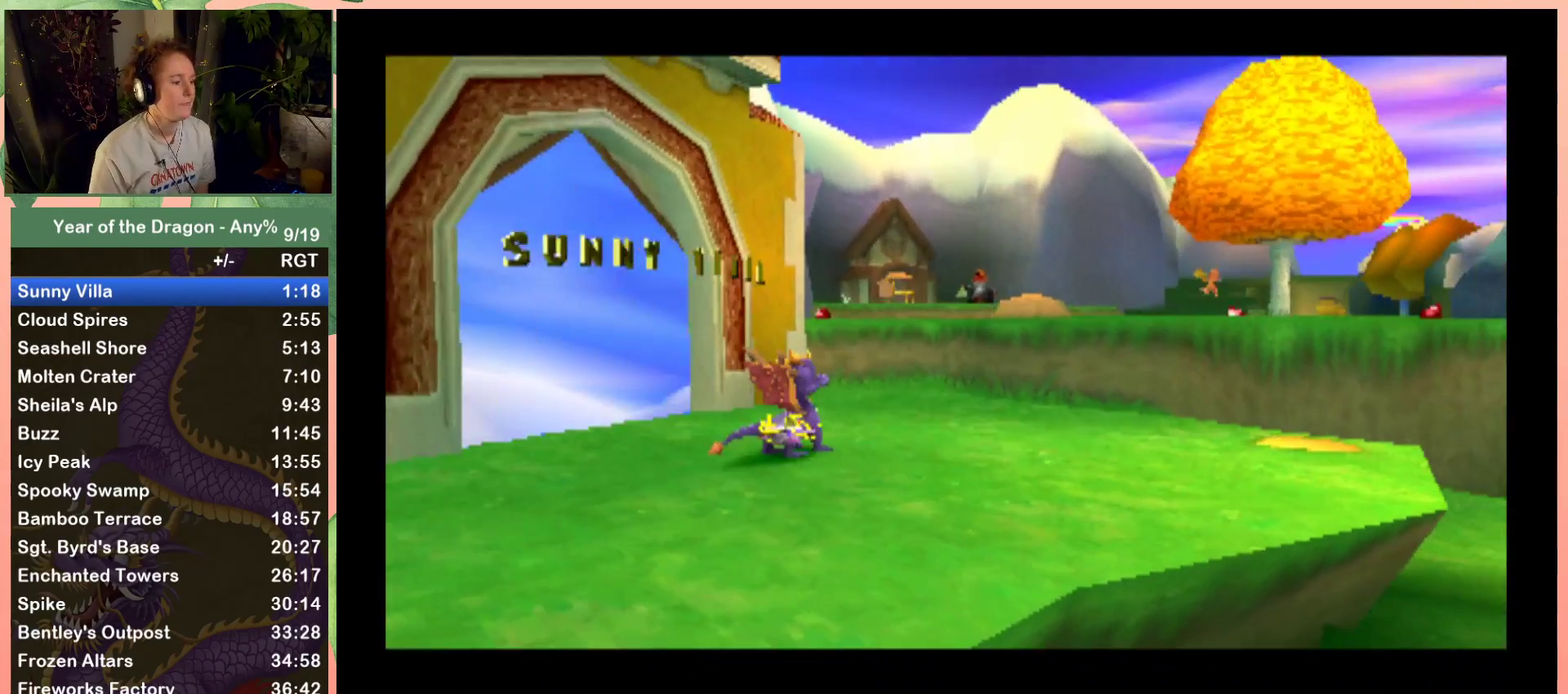
Gameplay with a controller (Xbox layout); each line is a JSON object with the inputs held at the frame after it. "events" lists button and stick changes between this image and that frame as [ms after this image, input, new state], when the widget could be followed in between.
{"buttons": ["A"], "left_stick": "center", "right_stick": "center", "events": [[134, "A", "down"], [234, "A", "up"], [467, "A", "down"]]}
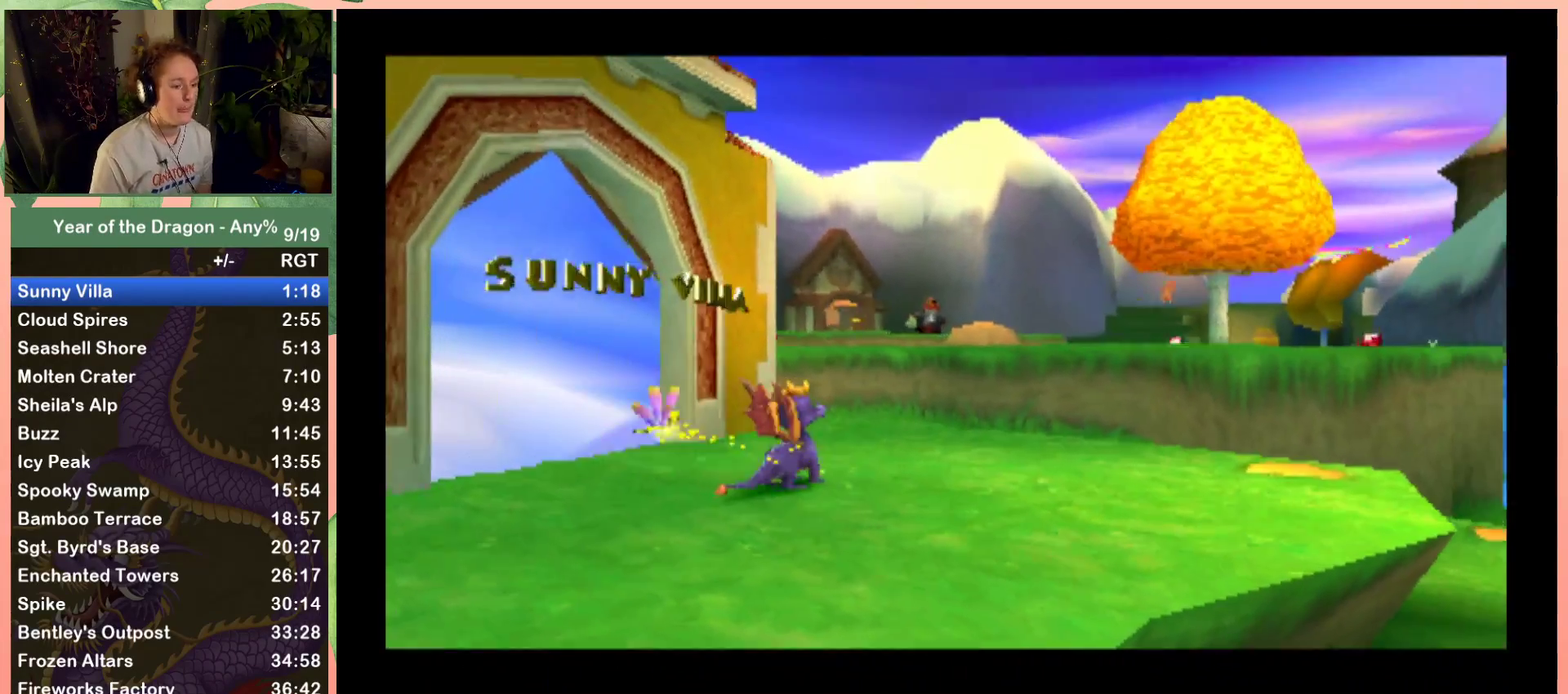
{"buttons": ["A"], "left_stick": "center", "right_stick": "center", "events": [[33, "A", "up"], [233, "A", "down"], [367, "A", "up"], [433, "A", "down"]]}
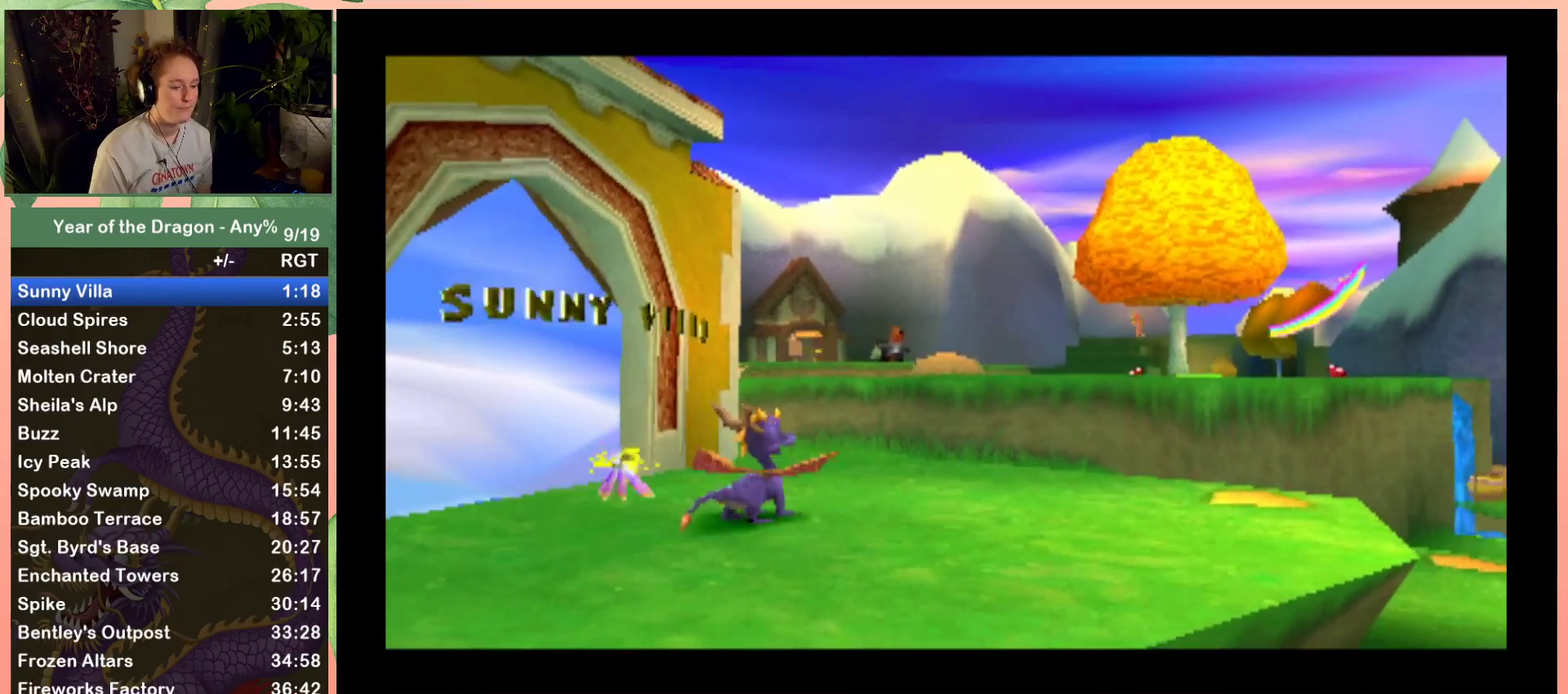
{"buttons": [], "left_stick": "center", "right_stick": "center", "events": [[34, "A", "up"]]}
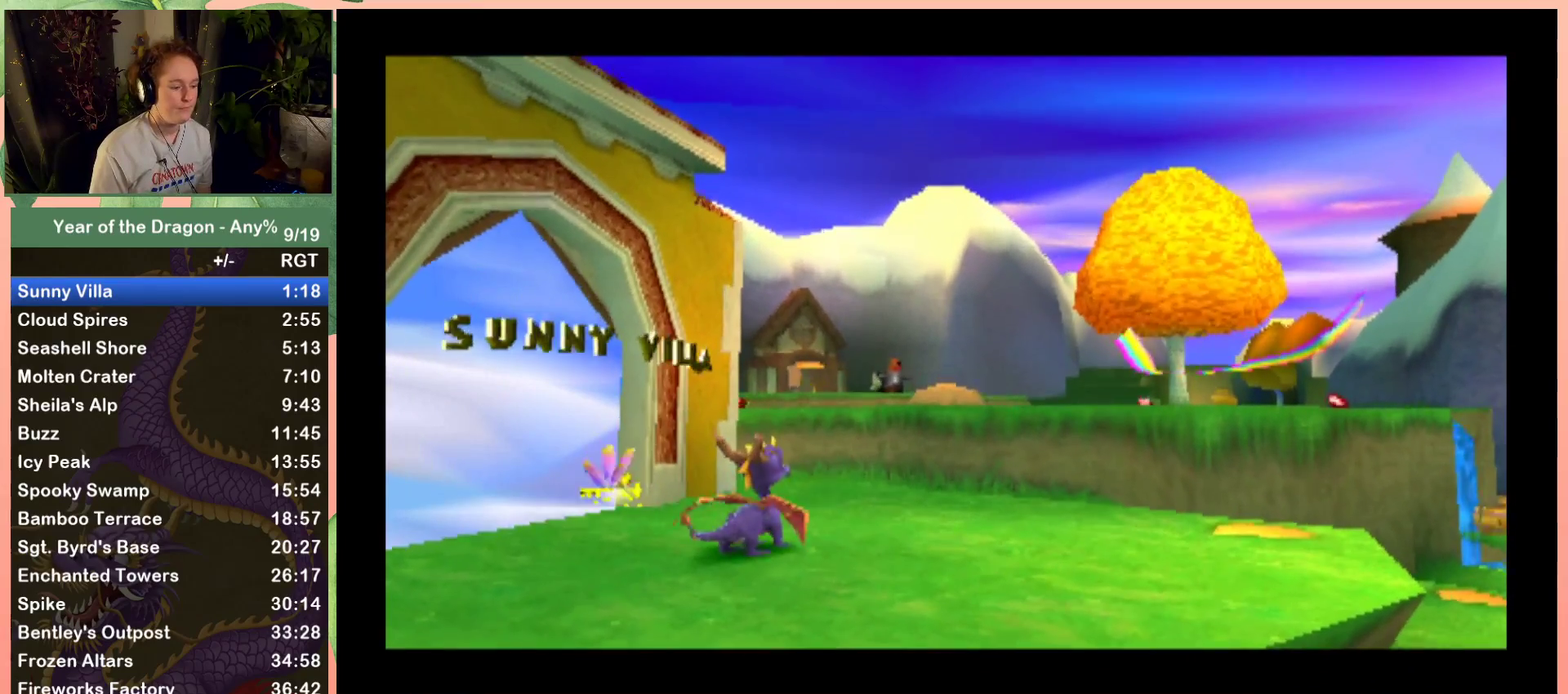
{"buttons": [], "left_stick": "center", "right_stick": "center", "events": []}
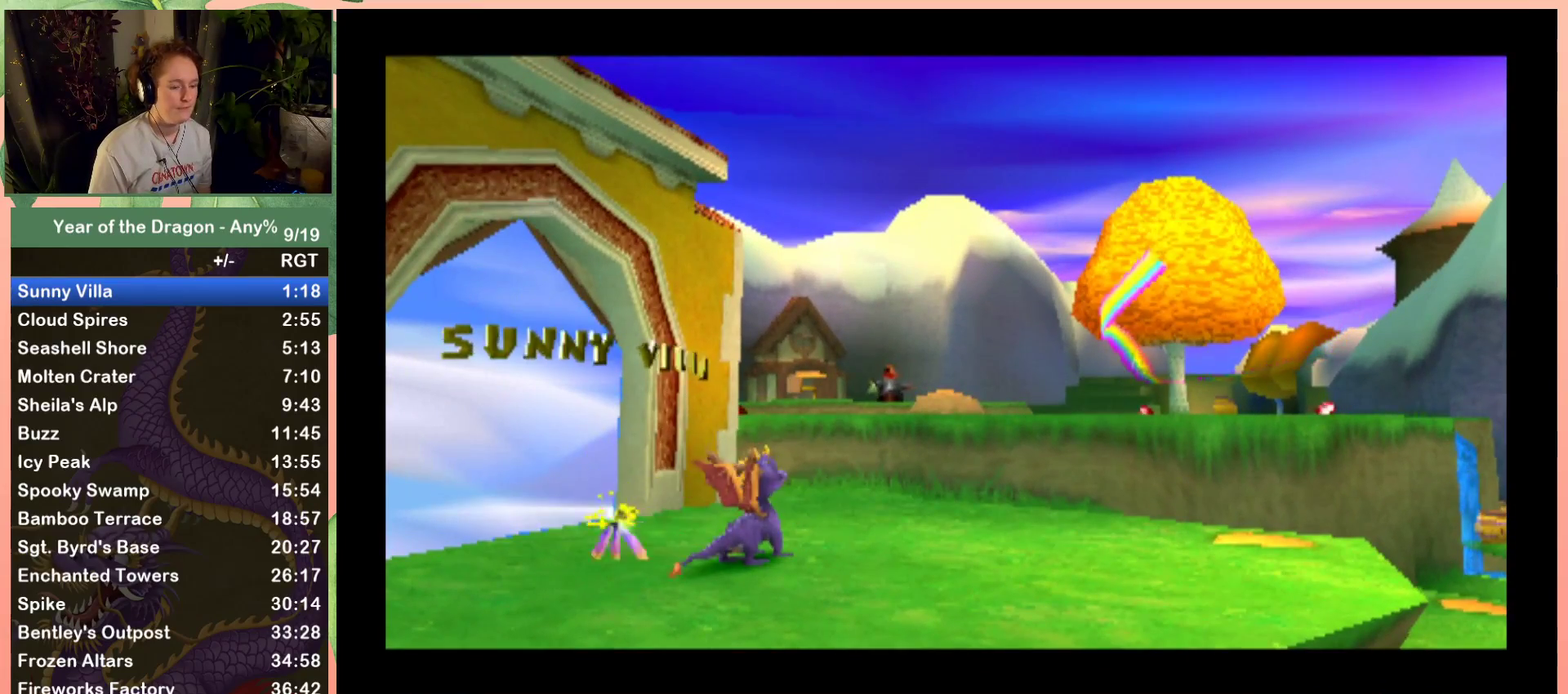
{"buttons": ["START"], "left_stick": "center", "right_stick": "center", "events": [[467, "START", "down"]]}
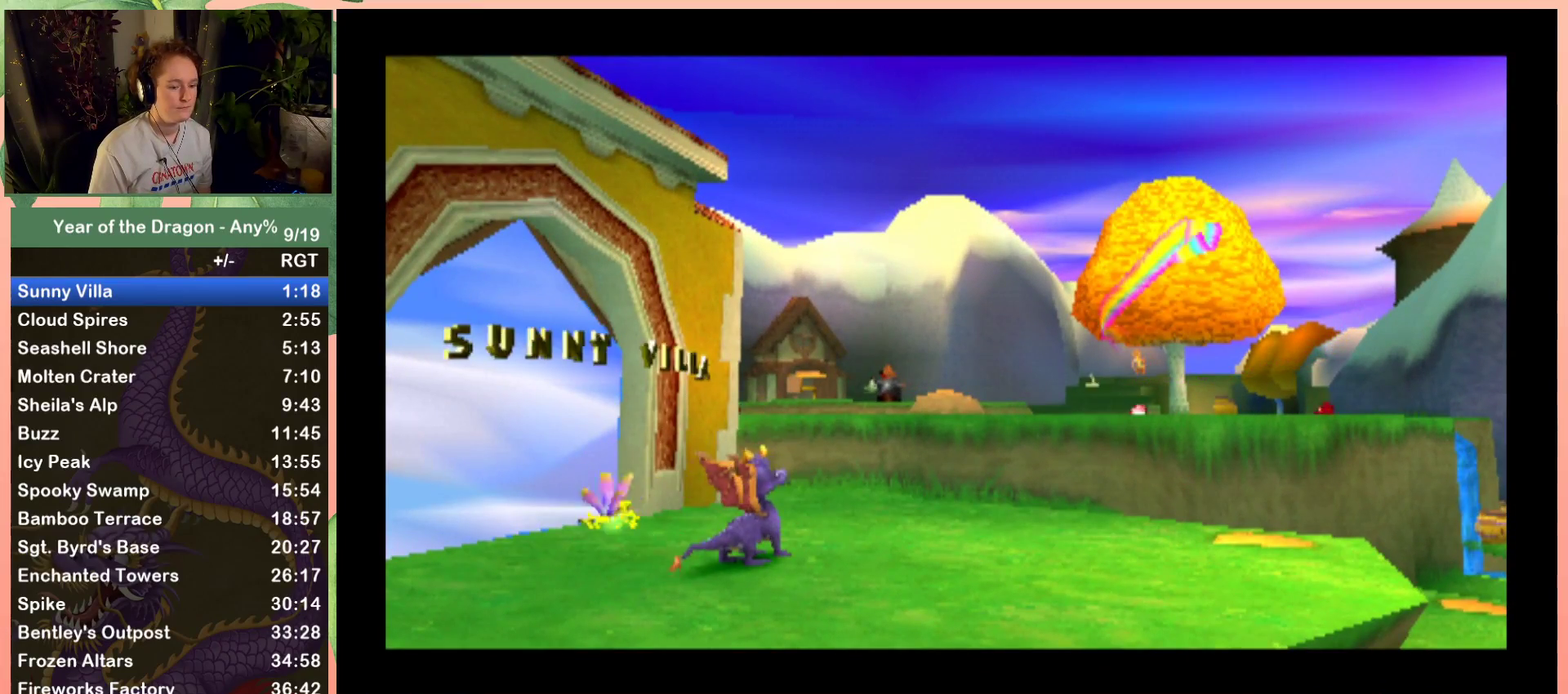
{"buttons": ["START"], "left_stick": "center", "right_stick": "center", "events": [[100, "START", "up"], [233, "START", "down"], [300, "START", "up"], [433, "START", "down"]]}
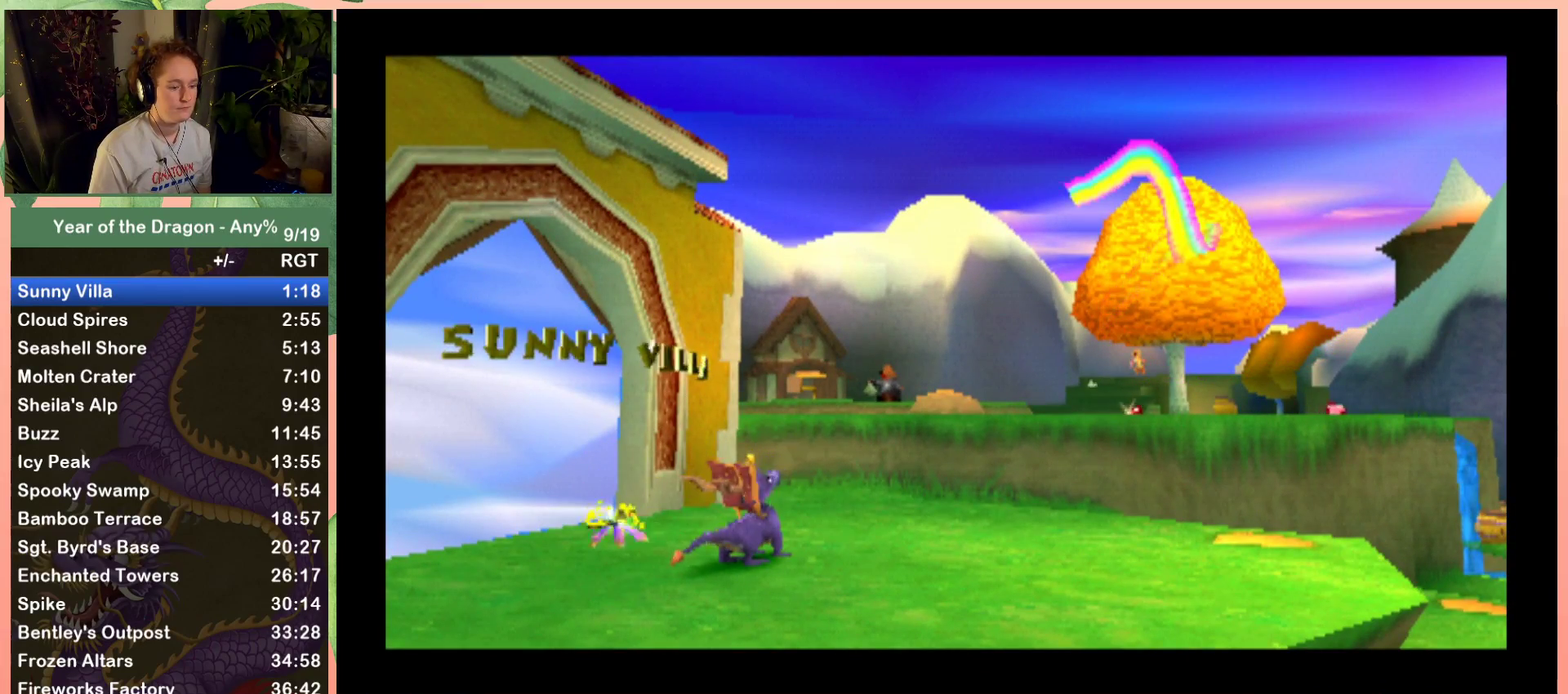
{"buttons": ["START"], "left_stick": "center", "right_stick": "center", "events": [[33, "START", "up"], [134, "START", "down"], [200, "START", "up"], [334, "START", "down"], [401, "START", "up"], [501, "START", "down"]]}
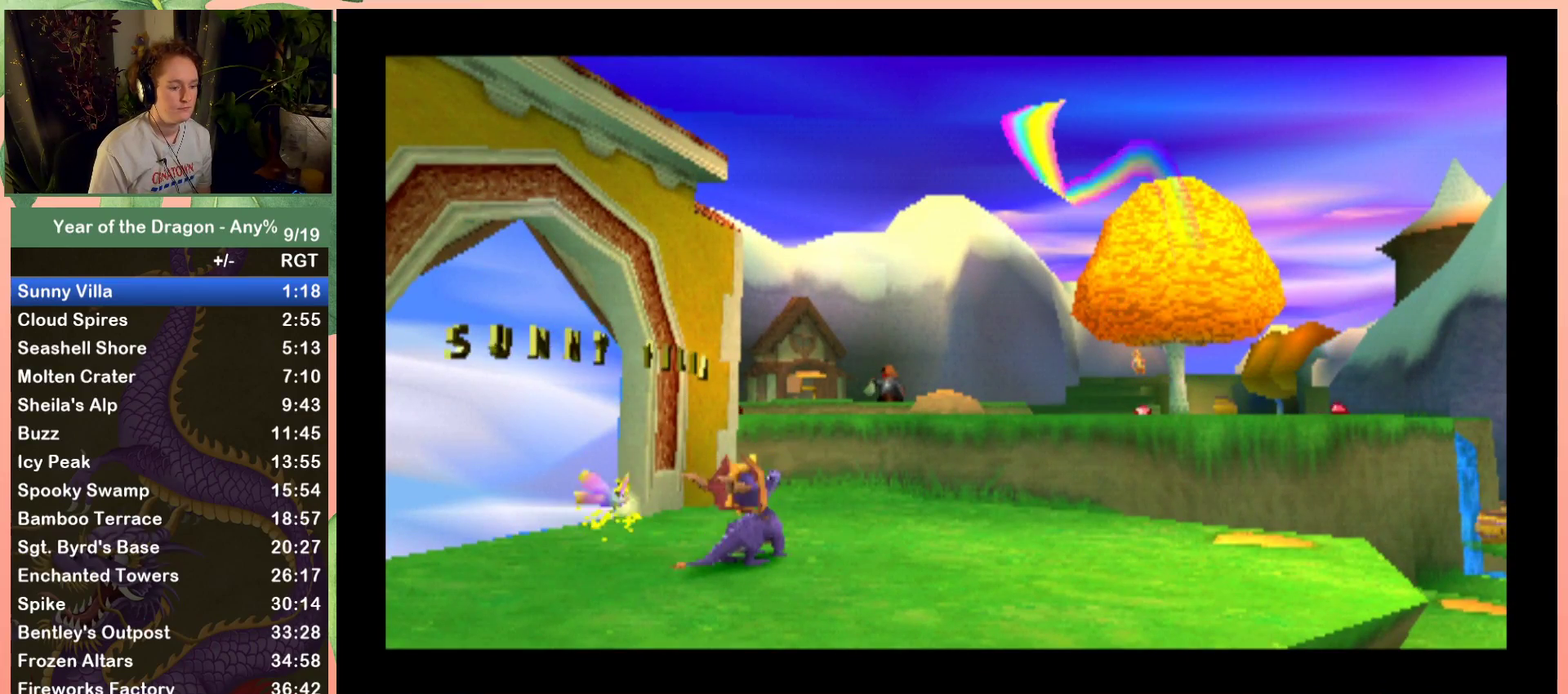
{"buttons": [], "left_stick": "center", "right_stick": "center", "events": [[100, "START", "up"], [166, "START", "down"], [267, "START", "up"], [367, "START", "down"], [433, "START", "up"]]}
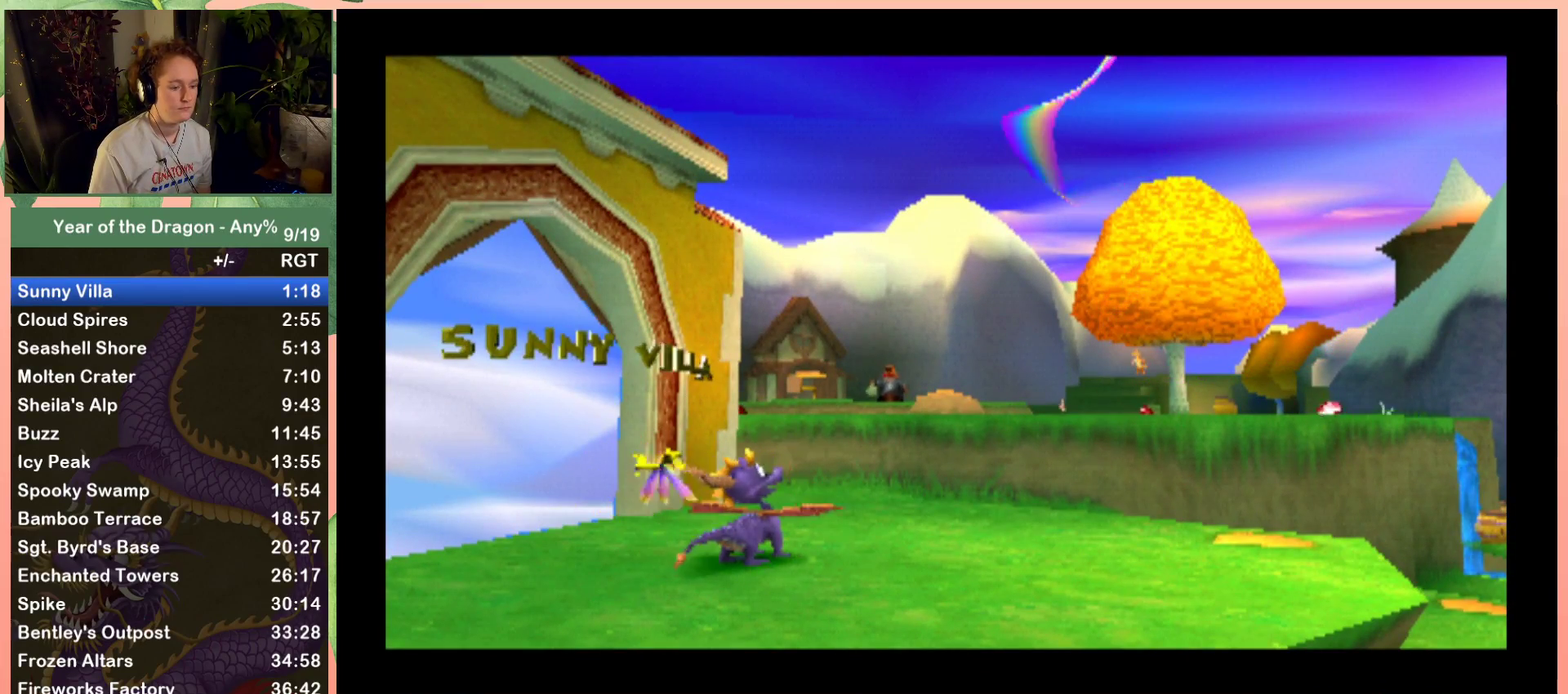
{"buttons": [], "left_stick": "center", "right_stick": "center", "events": [[34, "START", "down"], [134, "START", "up"], [234, "START", "down"], [334, "START", "up"], [401, "START", "down"], [501, "START", "up"]]}
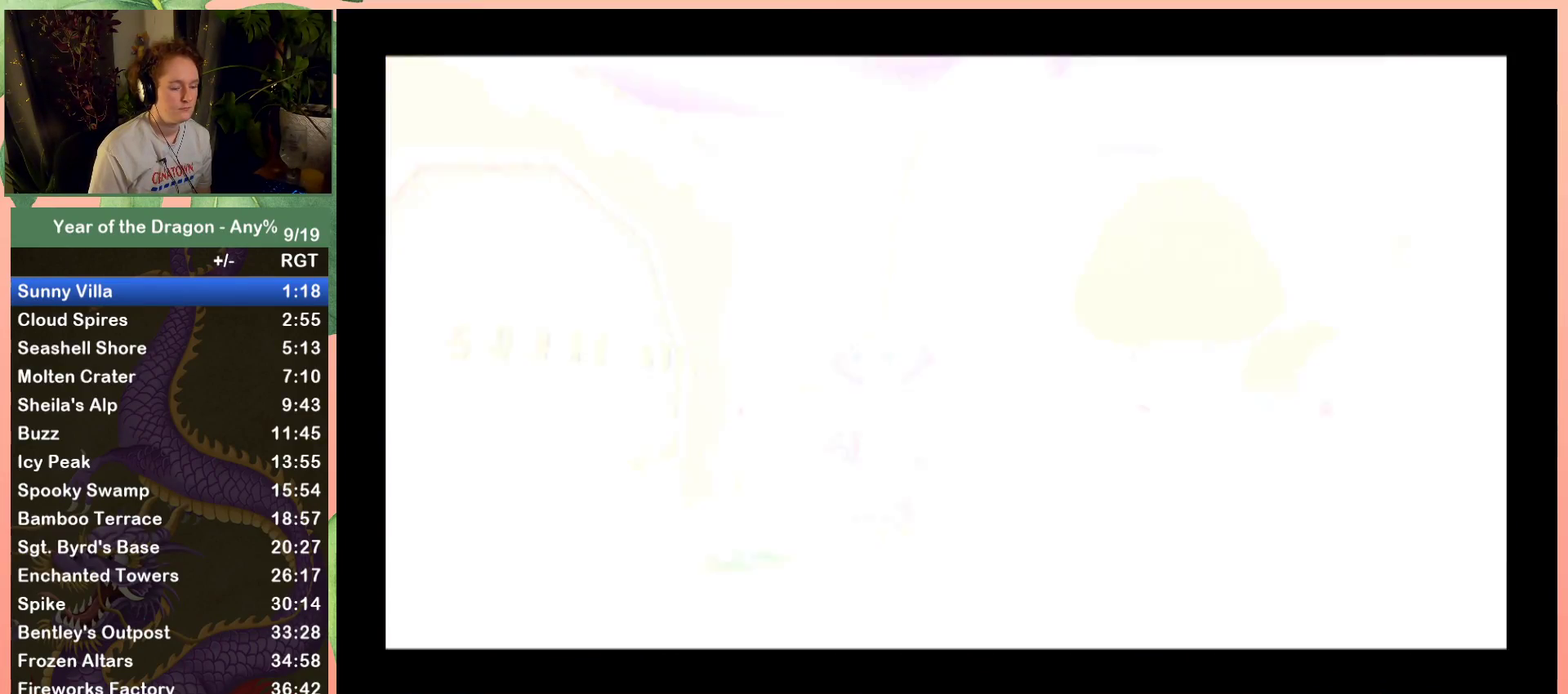
{"buttons": ["START"], "left_stick": "center", "right_stick": "center", "events": [[100, "START", "down"], [166, "START", "up"], [267, "START", "down"], [367, "START", "up"], [433, "START", "down"]]}
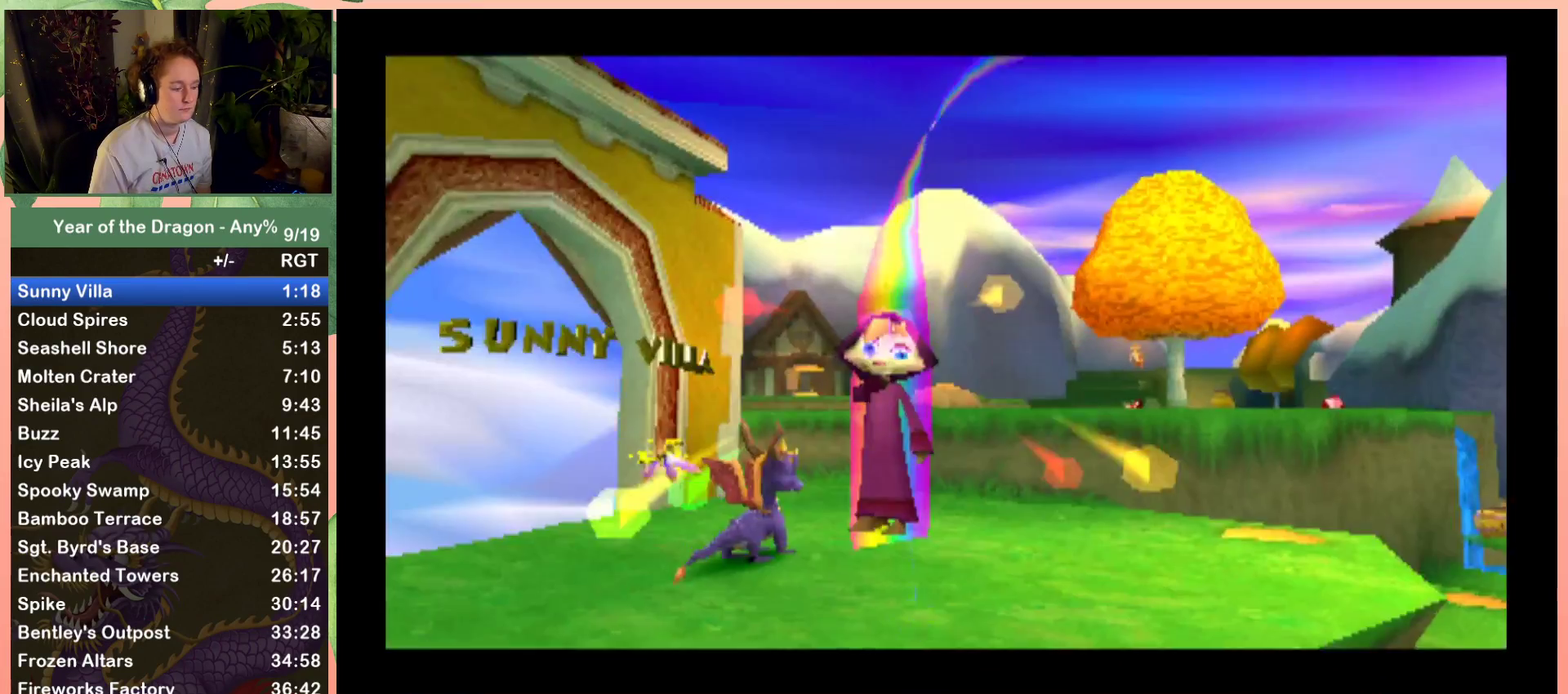
{"buttons": ["START"], "left_stick": "center", "right_stick": "center", "events": [[33, "START", "up"], [134, "START", "down"], [234, "START", "up"], [300, "START", "down"], [401, "START", "up"], [501, "START", "down"]]}
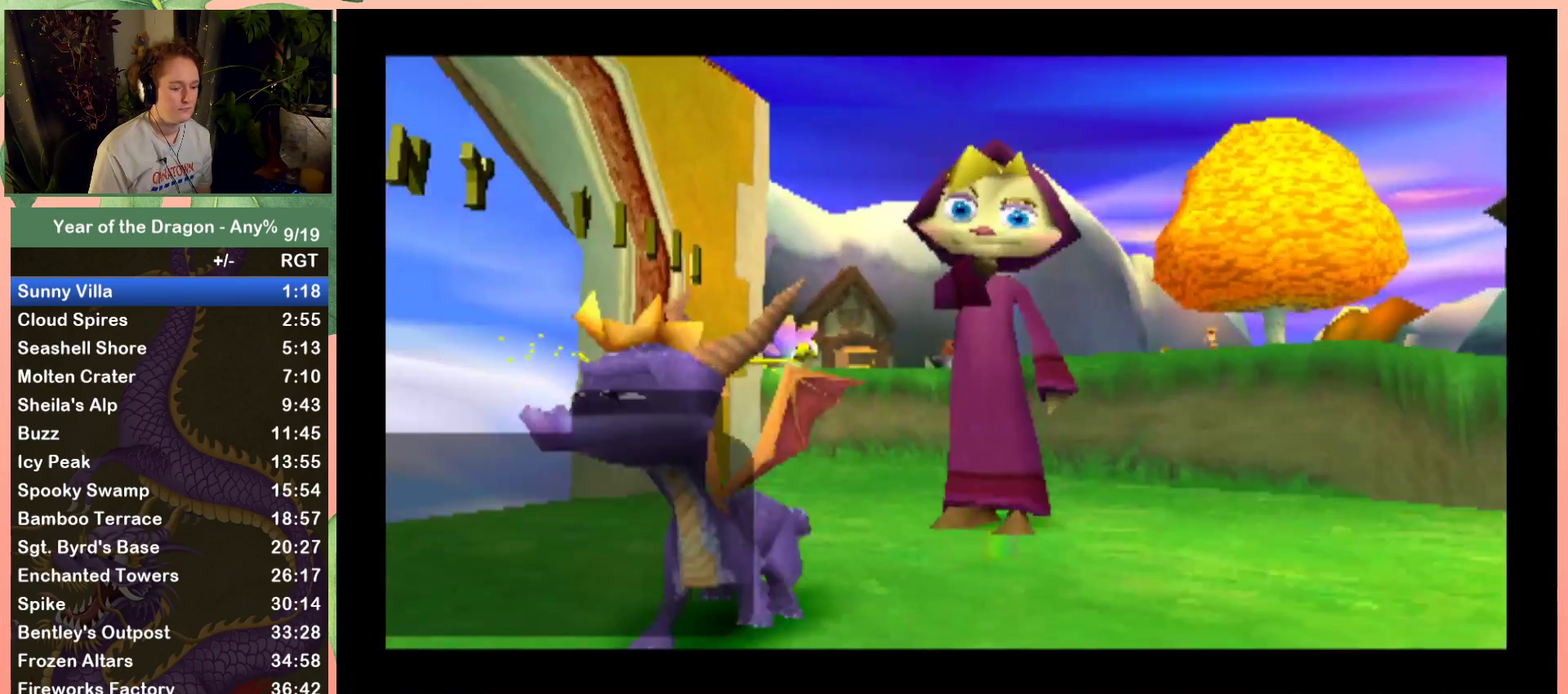
{"buttons": [], "left_stick": "center", "right_stick": "center", "events": [[100, "START", "up"], [166, "START", "down"], [267, "START", "up"], [367, "START", "down"], [467, "START", "up"]]}
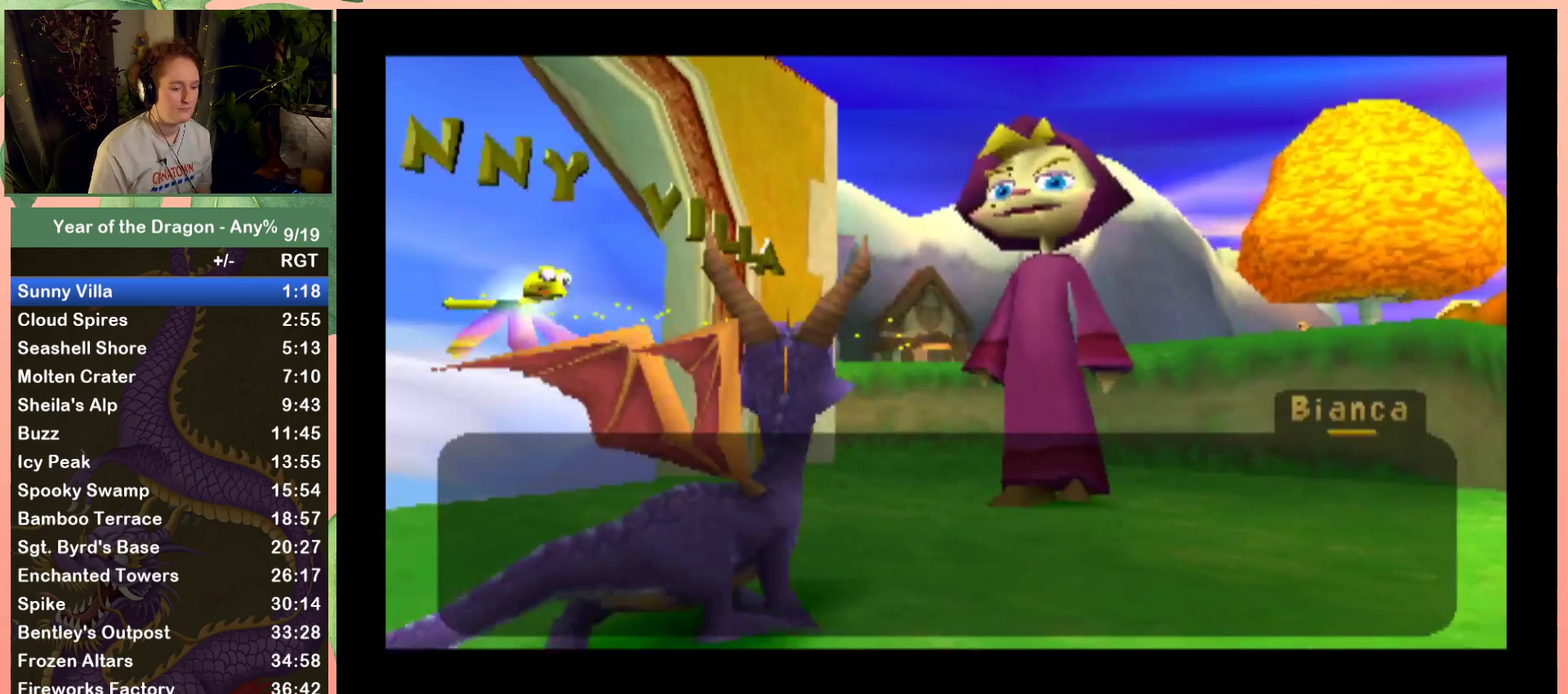
{"buttons": [], "left_stick": "center", "right_stick": "center", "events": [[34, "START", "down"], [134, "START", "up"], [200, "START", "down"], [300, "START", "up"], [401, "START", "down"], [467, "START", "up"]]}
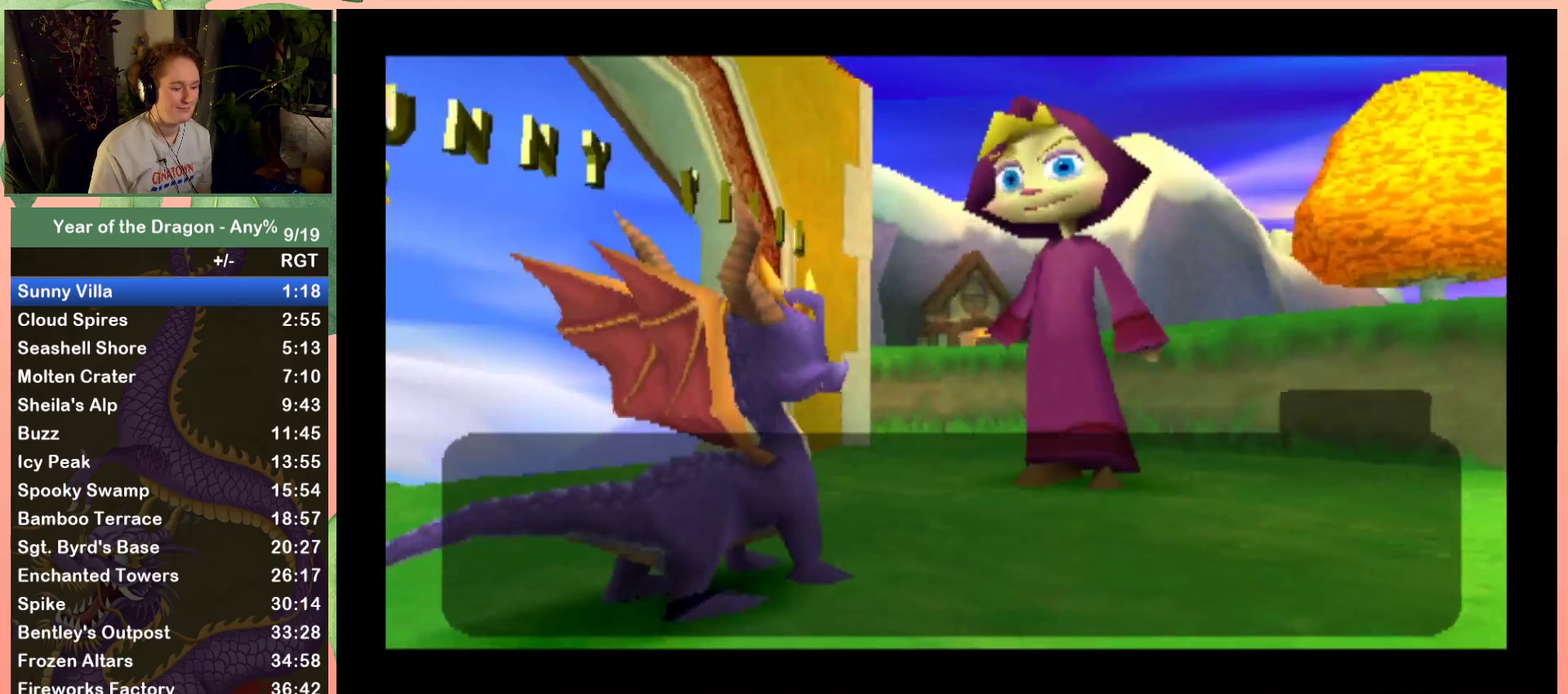
{"buttons": ["DPAD_UP", "DPAD_LEFT"], "left_stick": "center", "right_stick": "center", "events": [[66, "START", "down"], [133, "START", "up"], [233, "START", "down"], [300, "START", "up"], [400, "DPAD_UP", "down"], [433, "DPAD_LEFT", "down"]]}
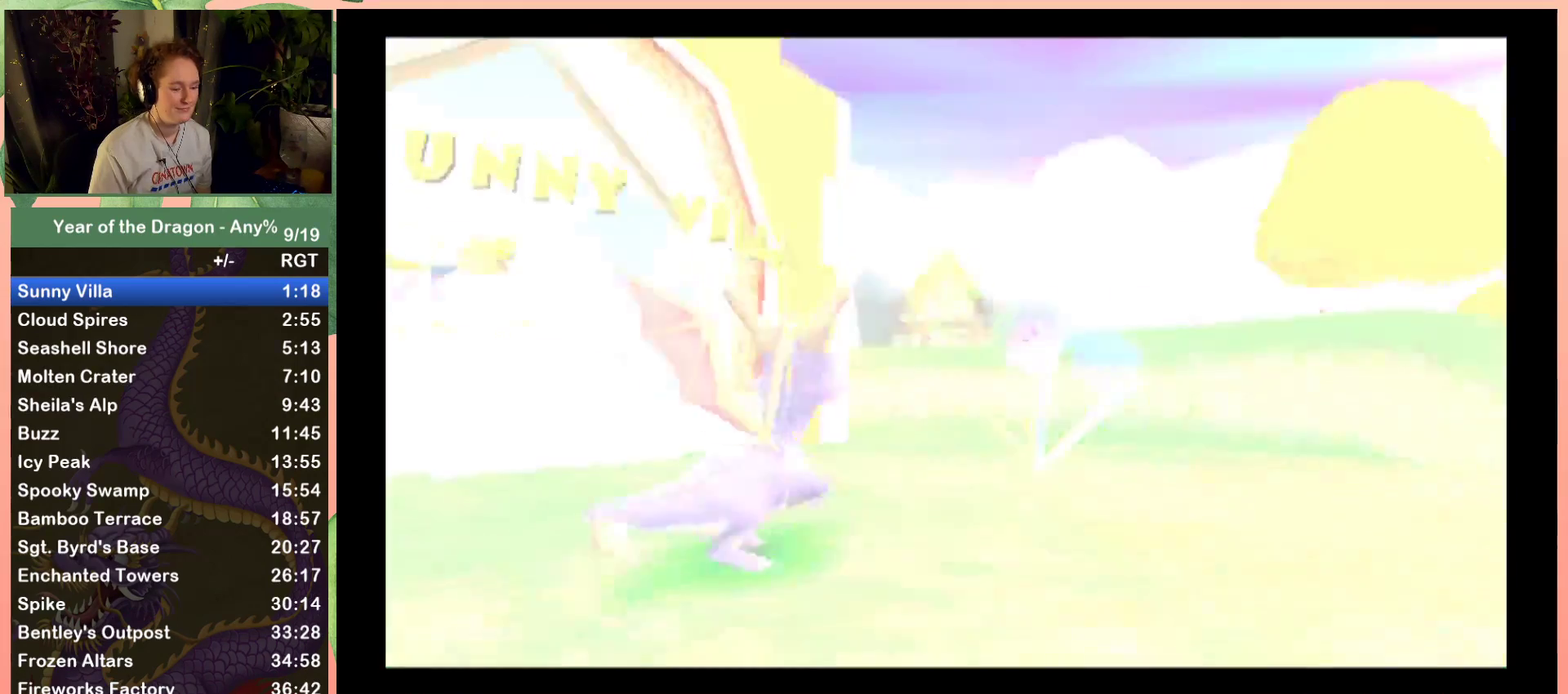
{"buttons": ["X", "DPAD_UP"], "left_stick": "center", "right_stick": "center", "events": [[67, "X", "down"], [200, "DPAD_LEFT", "up"]]}
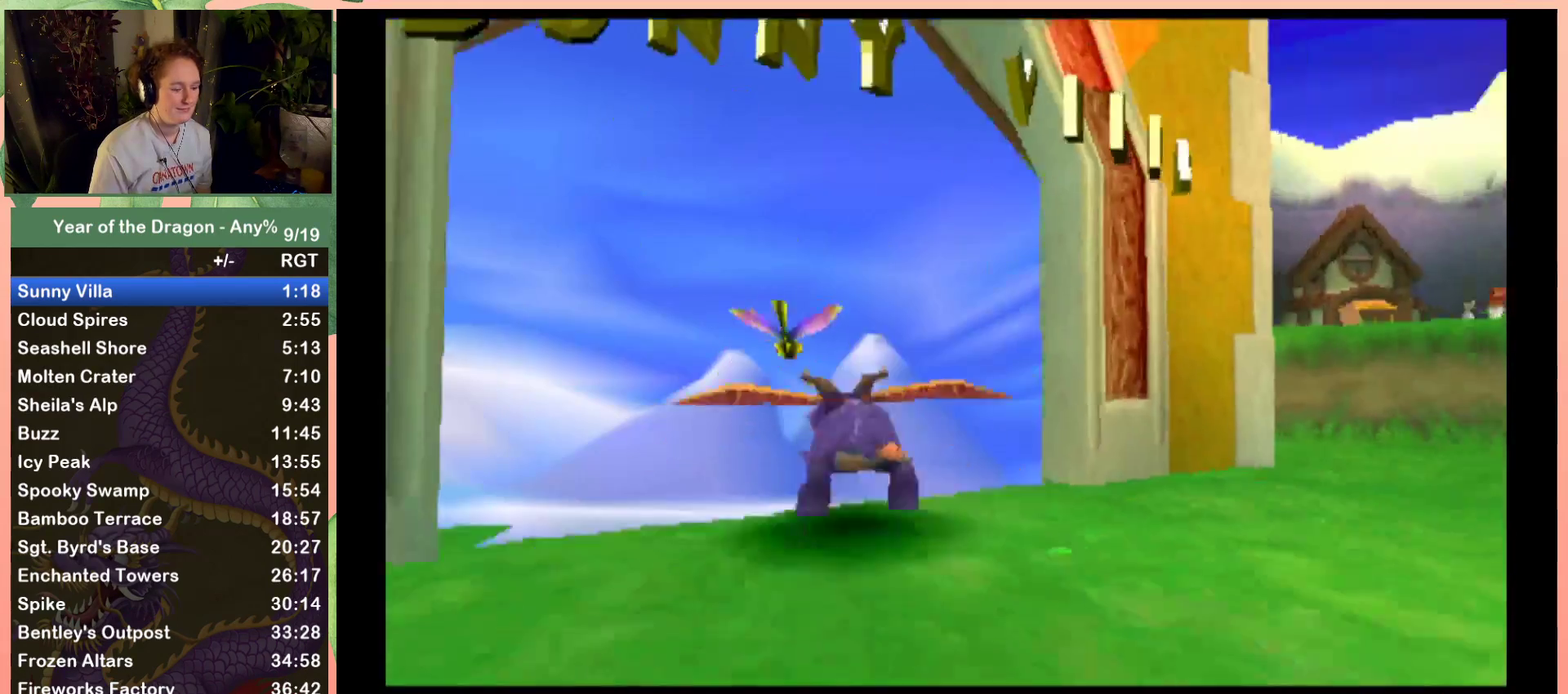
{"buttons": [], "left_stick": "center", "right_stick": "center", "events": [[267, "DPAD_UP", "up"], [367, "X", "up"]]}